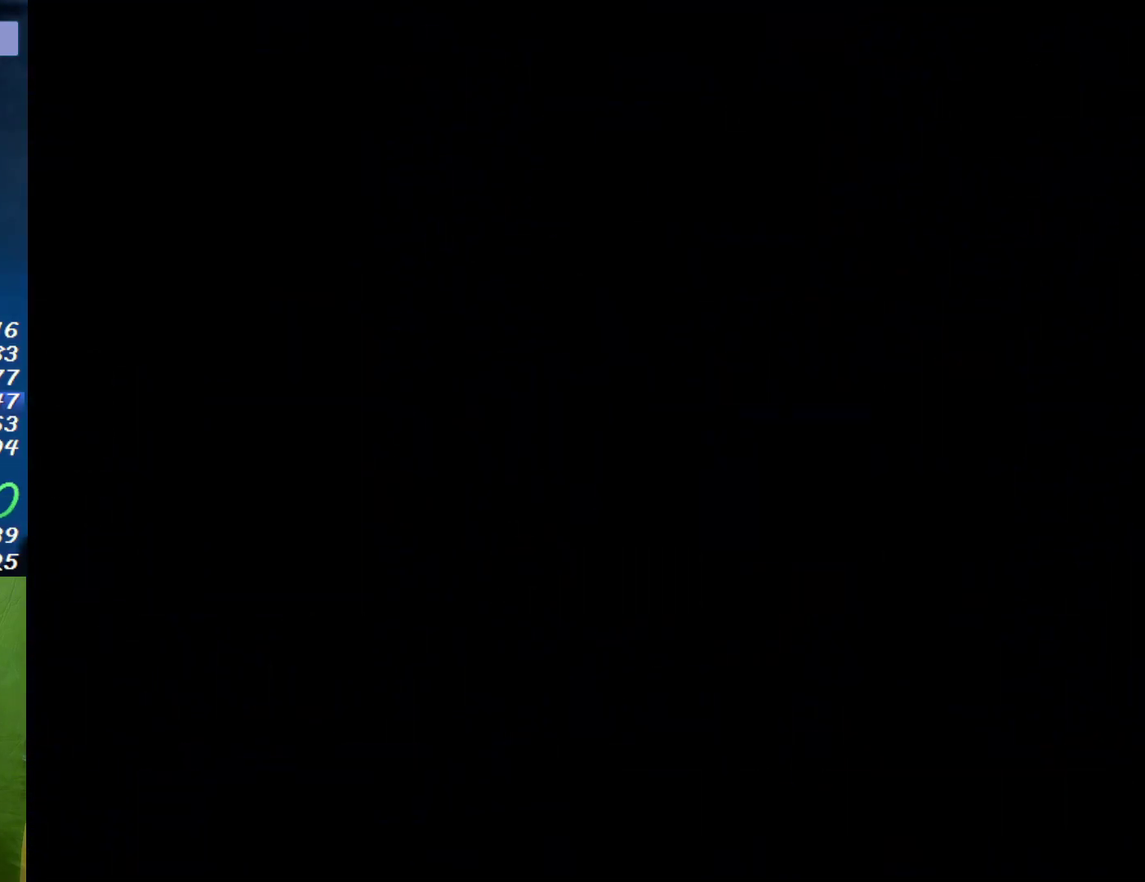
Gameplay with a controller (Nintendo layout); each line is a JSON object with the inputs held at the frame after it. "events" lists button and stick changes between this image and that frame as [ms after this image, input, new state], when the widget could be followed in between. Not read: A L3 R3.
{"buttons": ["Y"], "events": []}
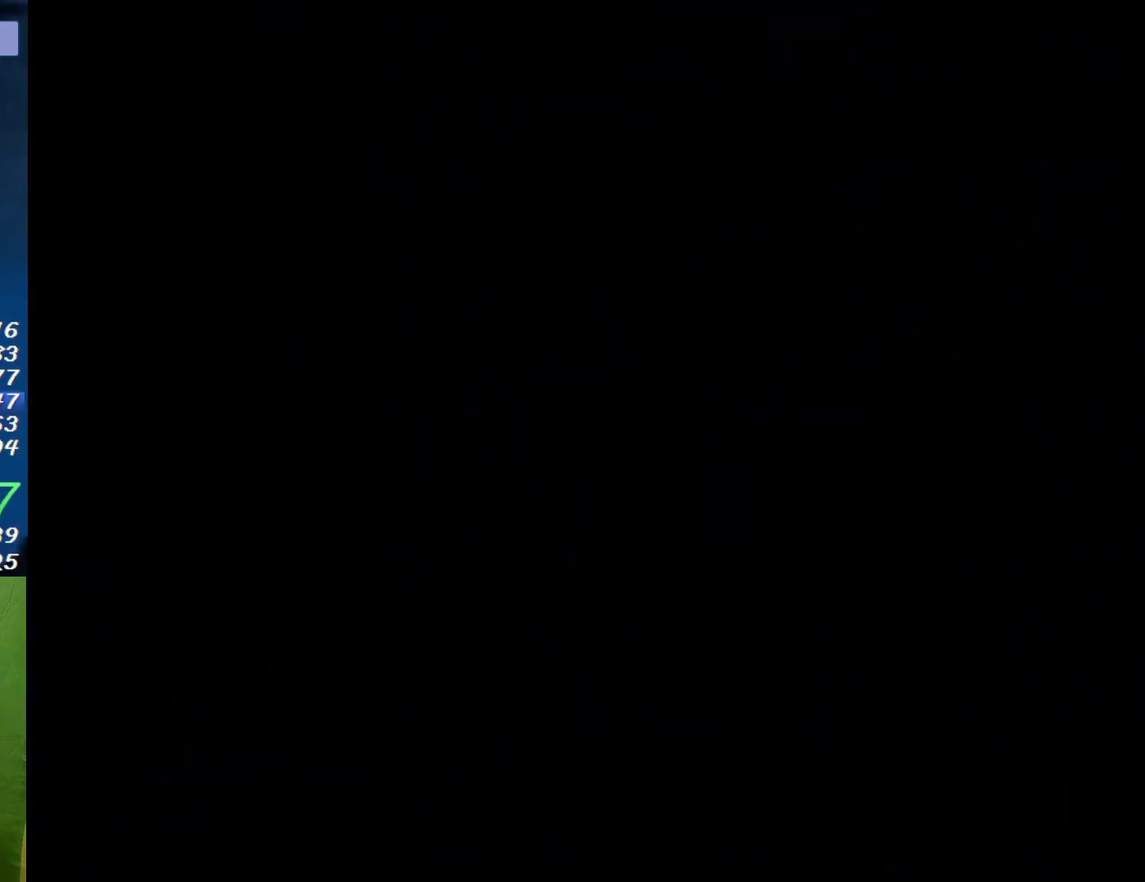
{"buttons": ["Y", "DPAD_RIGHT"], "events": [[167, "DPAD_RIGHT", "down"]]}
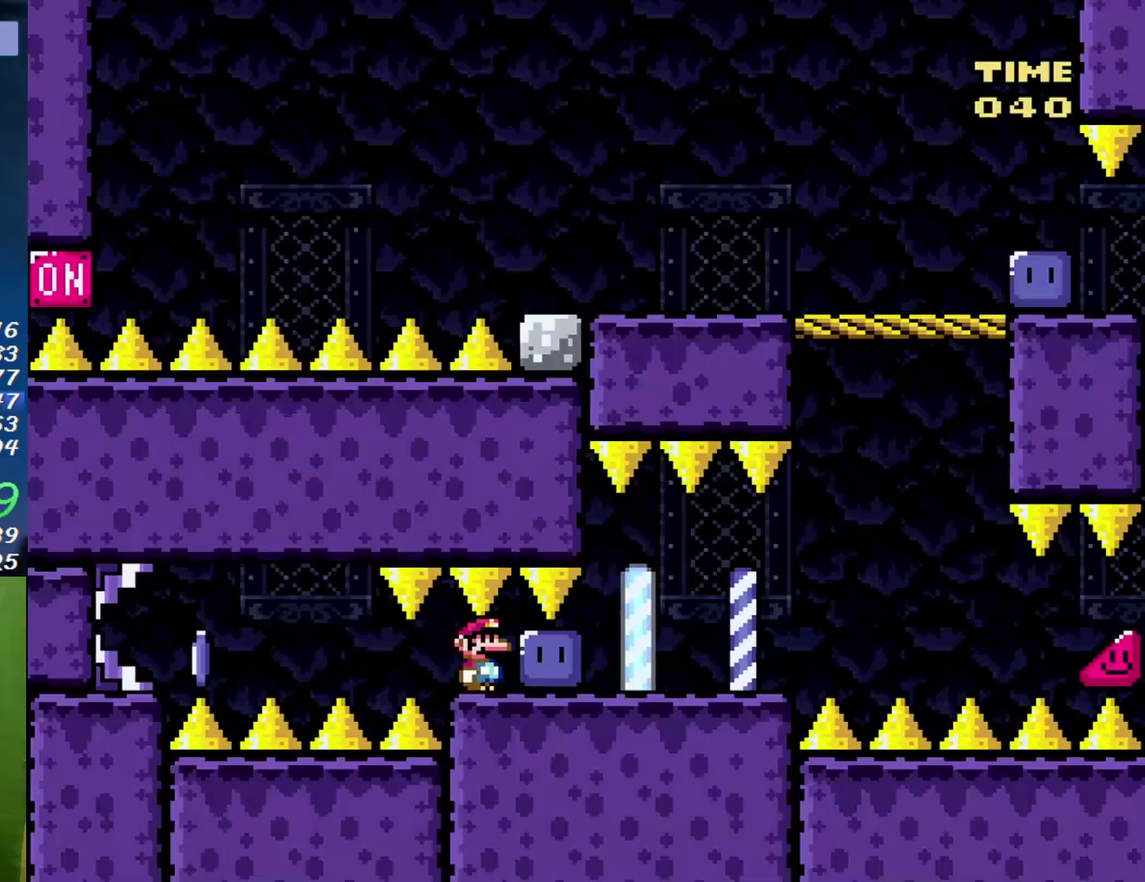
{"buttons": ["Y", "DPAD_RIGHT"], "events": [[183, "Y", "up"], [317, "DPAD_LEFT", "down"], [317, "DPAD_RIGHT", "up"], [317, "Y", "down"], [383, "Y", "up"], [433, "DPAD_LEFT", "up"], [433, "DPAD_RIGHT", "down"], [467, "Y", "down"]]}
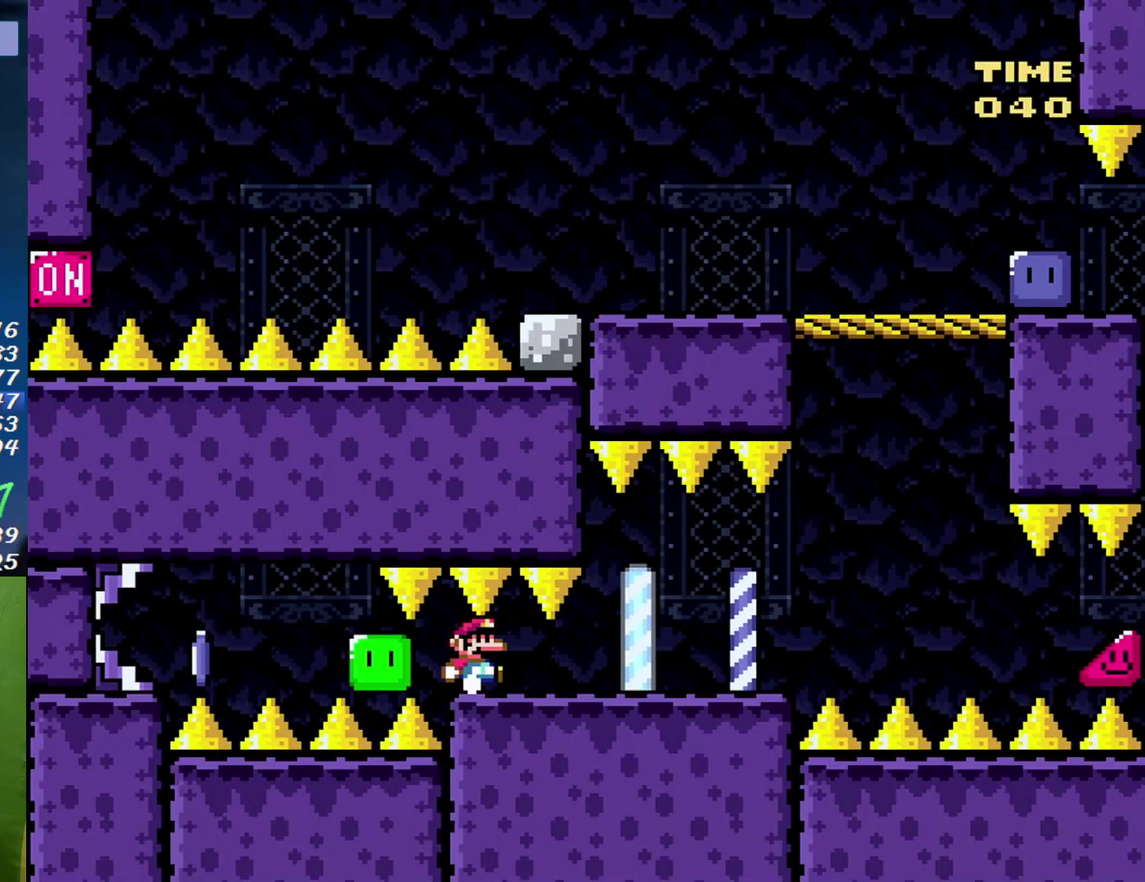
{"buttons": ["Y", "DPAD_RIGHT"], "events": []}
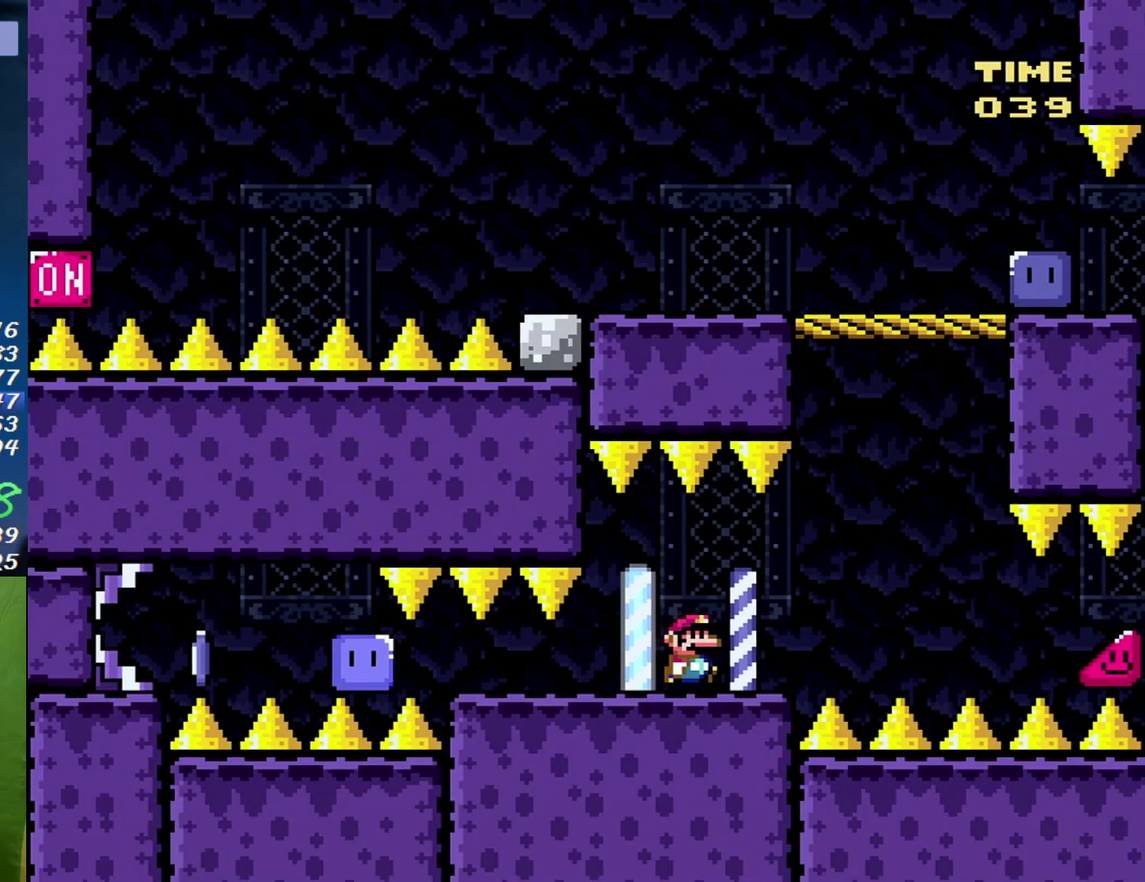
{"buttons": ["Y", "DPAD_LEFT"], "events": [[283, "DPAD_LEFT", "down"], [283, "DPAD_RIGHT", "up"]]}
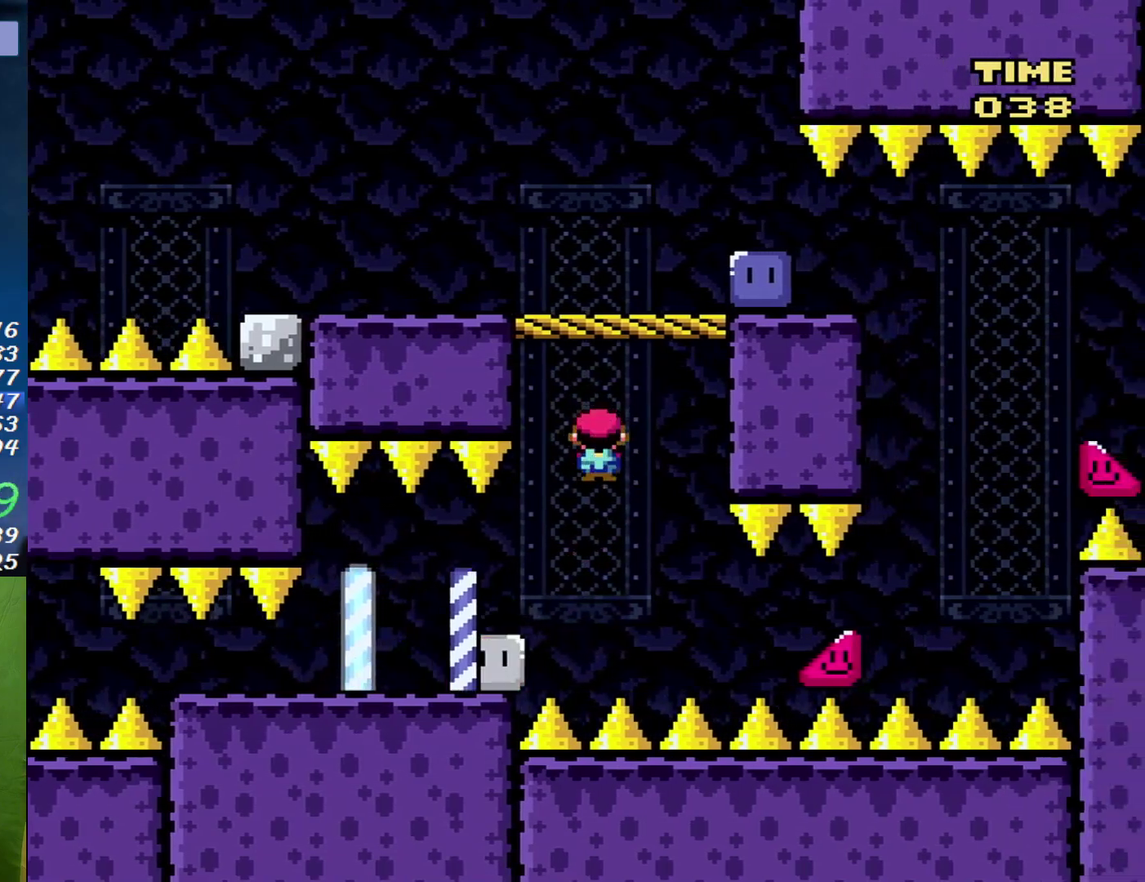
{"buttons": ["B", "Y", "DPAD_RIGHT"], "events": [[33, "DPAD_LEFT", "up"], [100, "DPAD_RIGHT", "down"], [133, "B", "down"]]}
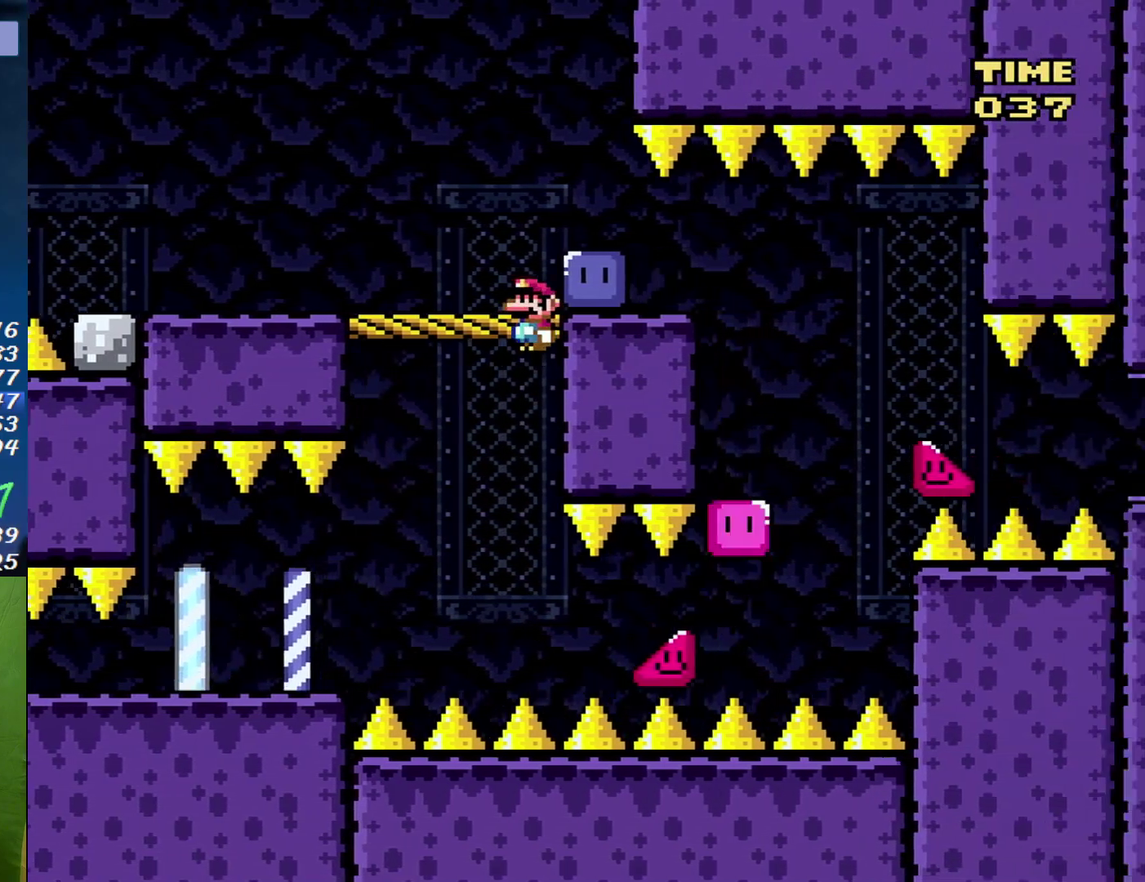
{"buttons": ["Y", "DPAD_LEFT"], "events": [[133, "B", "up"], [183, "Y", "up"], [283, "DPAD_LEFT", "down"], [283, "DPAD_RIGHT", "up"], [283, "Y", "down"]]}
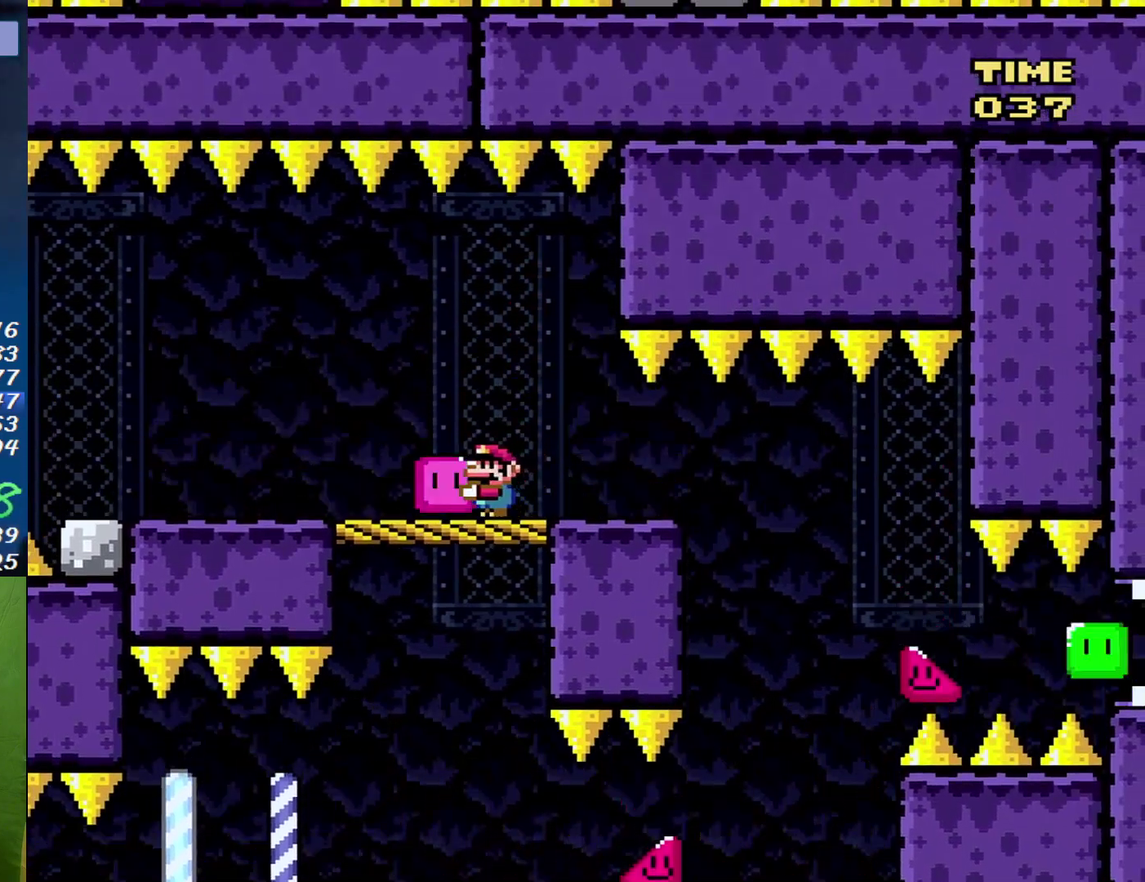
{"buttons": ["Y"], "events": [[350, "DPAD_LEFT", "up"]]}
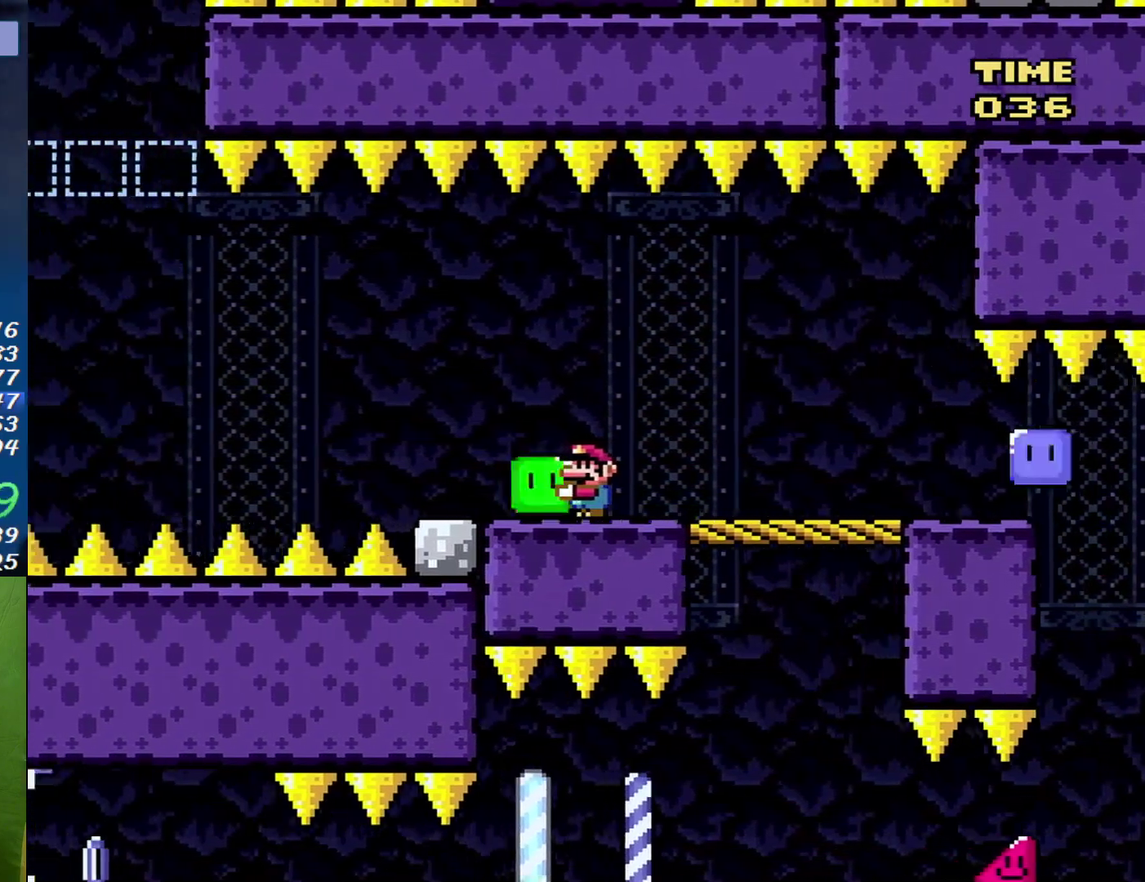
{"buttons": ["Y", "DPAD_LEFT"], "events": [[33, "DPAD_UP", "down"], [217, "DPAD_UP", "up"], [350, "DPAD_LEFT", "down"]]}
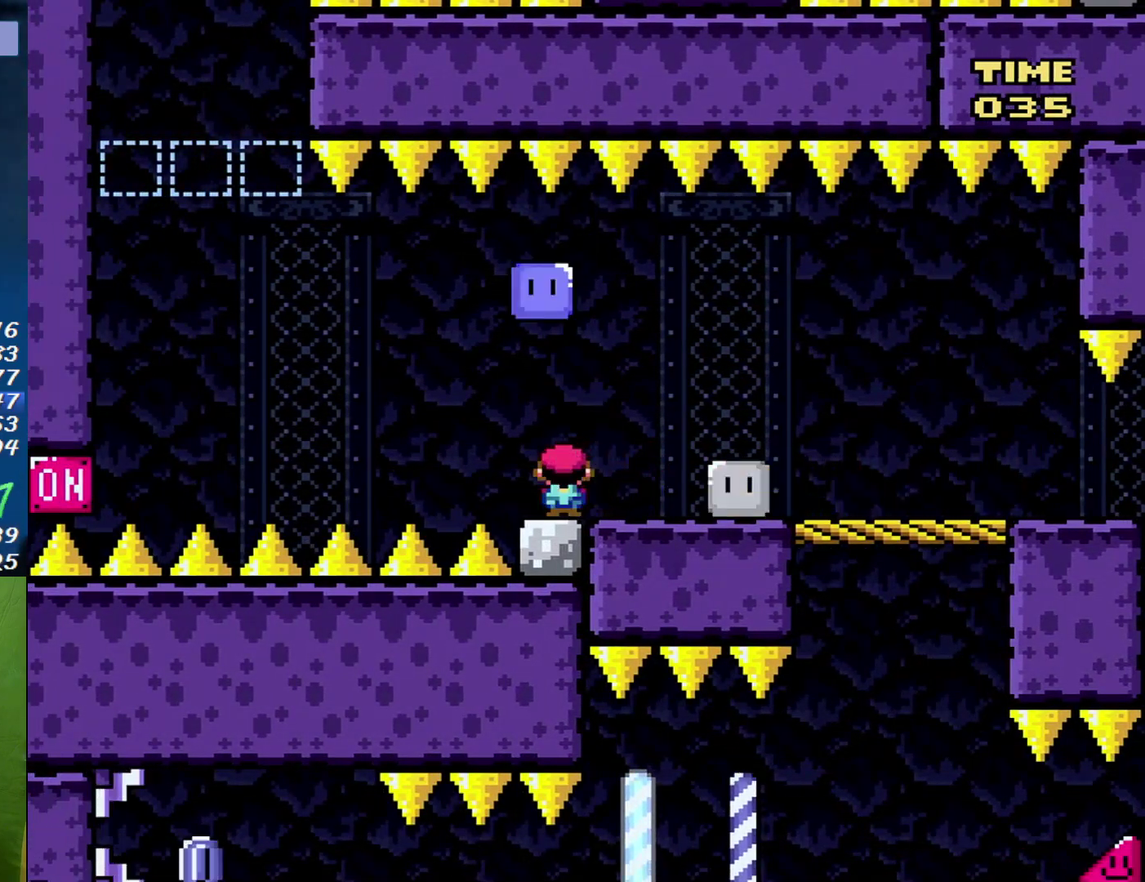
{"buttons": ["B", "Y", "DPAD_LEFT"], "events": [[467, "B", "down"]]}
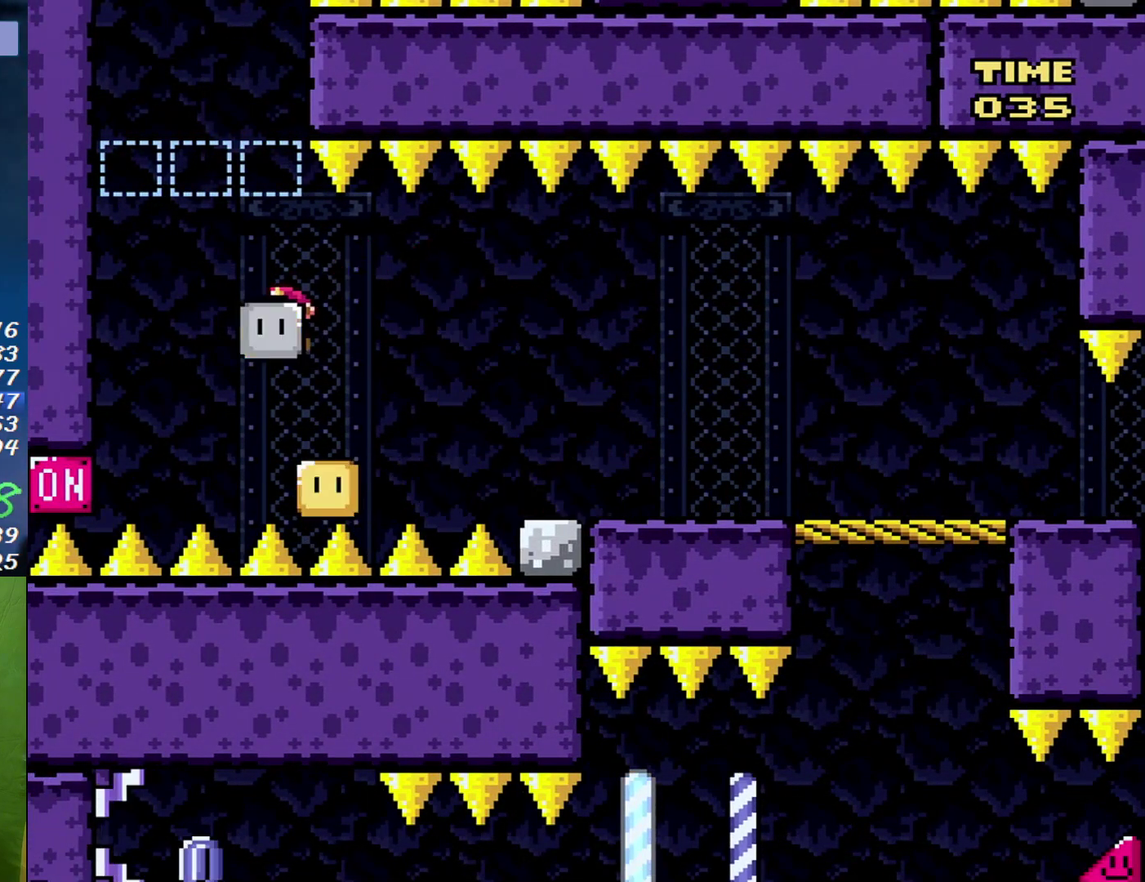
{"buttons": ["B", "Y", "DPAD_LEFT"], "events": [[150, "DPAD_LEFT", "up"], [150, "DPAD_RIGHT", "down"], [417, "DPAD_RIGHT", "up"], [433, "DPAD_LEFT", "down"]]}
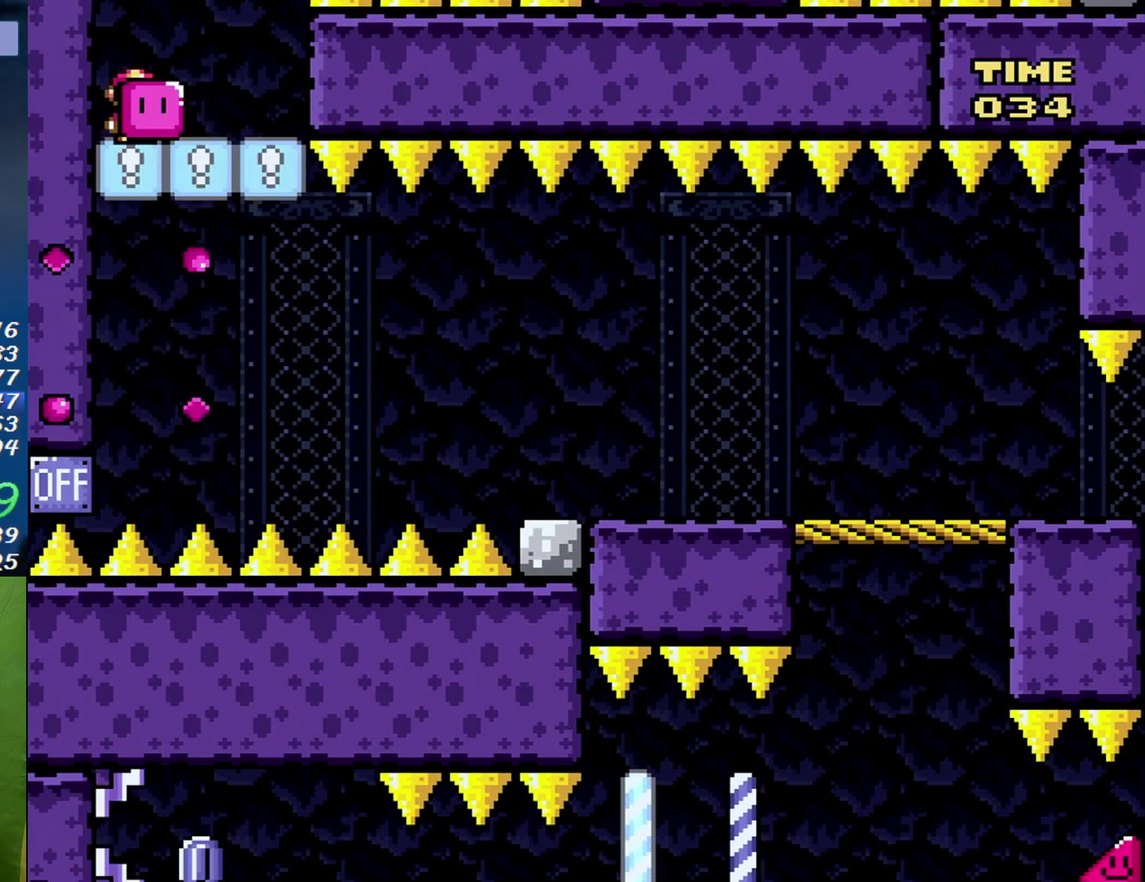
{"buttons": ["B", "Y", "DPAD_RIGHT"], "events": [[67, "B", "up"], [200, "DPAD_LEFT", "up"], [200, "DPAD_RIGHT", "down"], [250, "B", "down"]]}
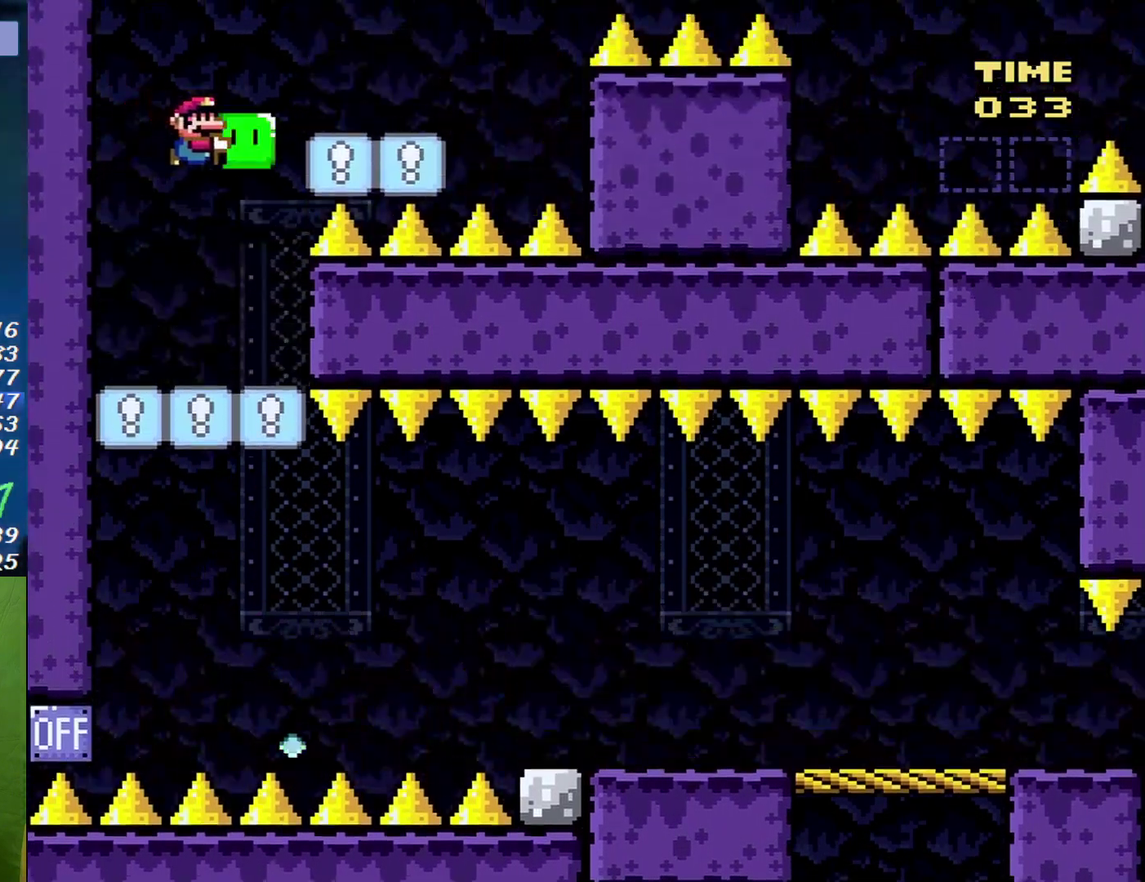
{"buttons": ["B", "Y", "DPAD_RIGHT"], "events": [[200, "B", "up"], [417, "B", "down"]]}
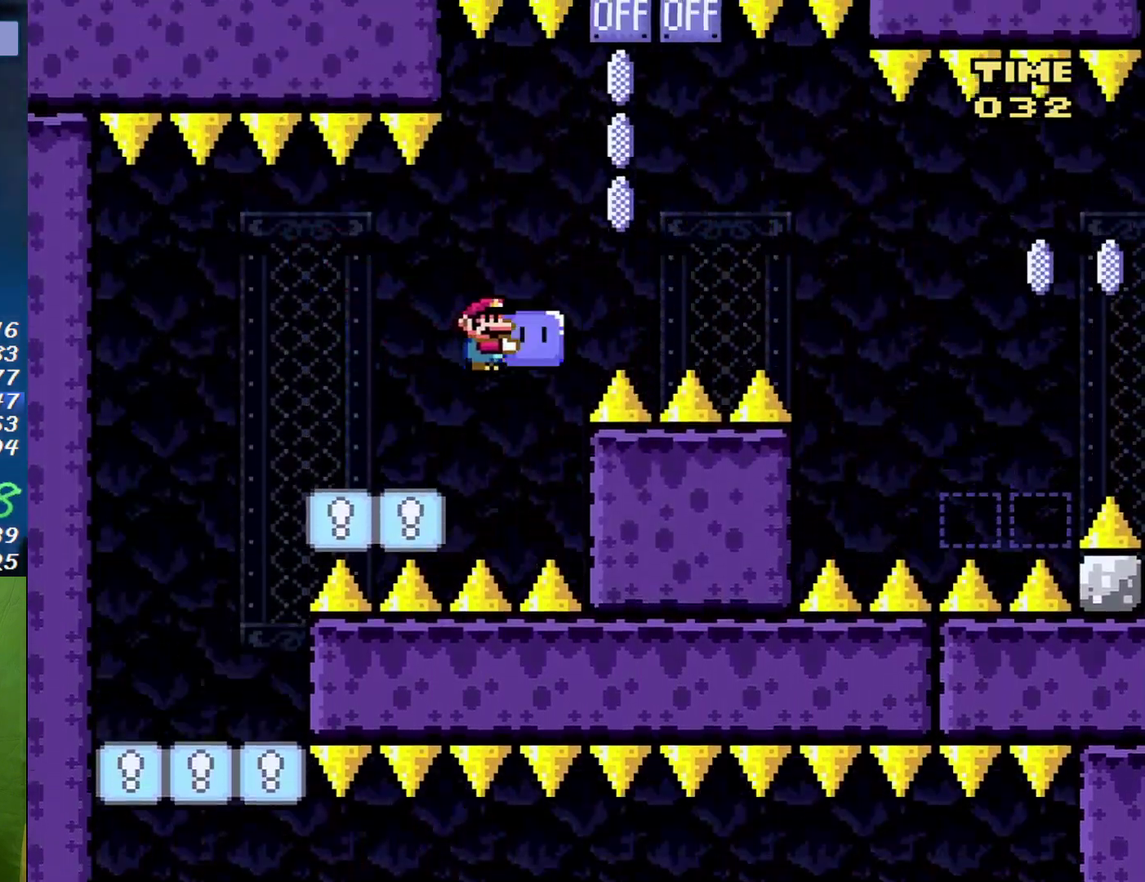
{"buttons": ["B", "Y", "DPAD_RIGHT"], "events": [[33, "DPAD_RIGHT", "up"], [33, "DPAD_UP", "down"], [150, "Y", "up"], [250, "Y", "down"], [283, "DPAD_RIGHT", "down"], [283, "DPAD_UP", "up"]]}
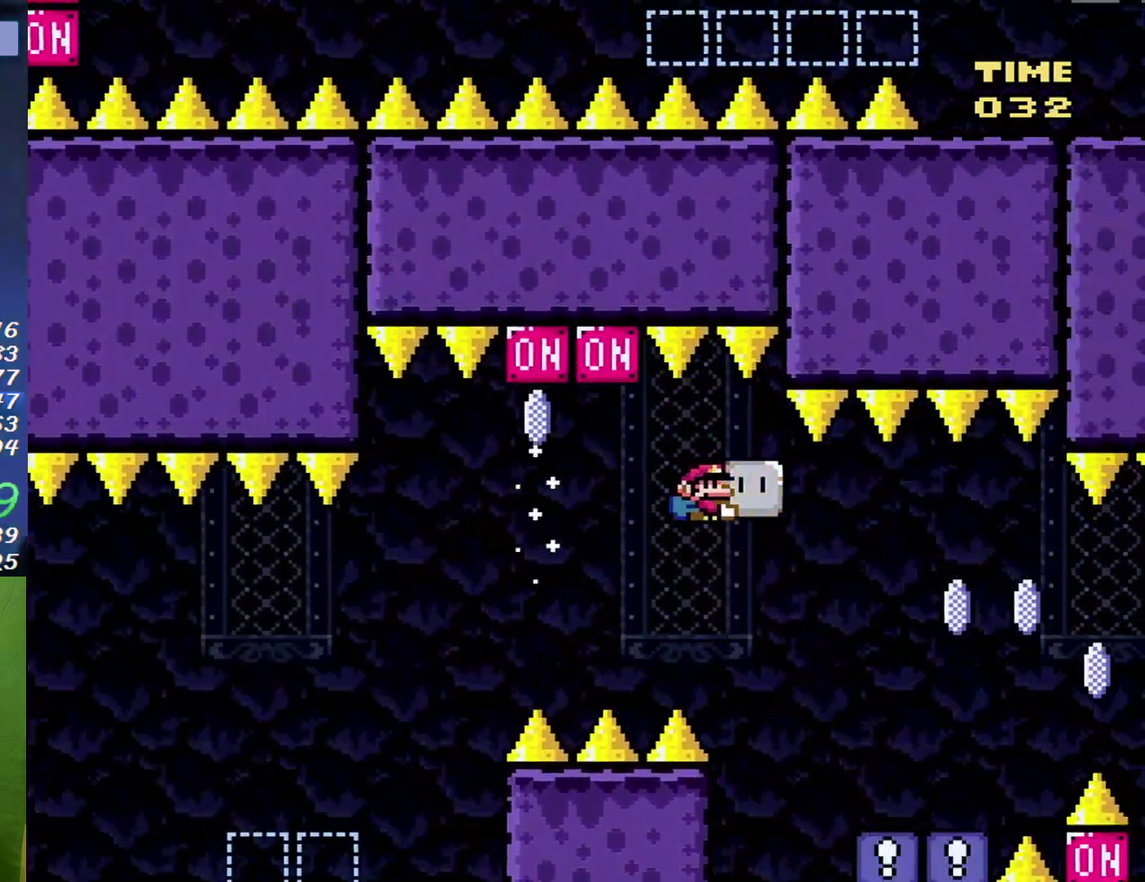
{"buttons": ["Y", "DPAD_RIGHT"], "events": [[33, "B", "up"], [67, "Y", "up"], [167, "Y", "down"]]}
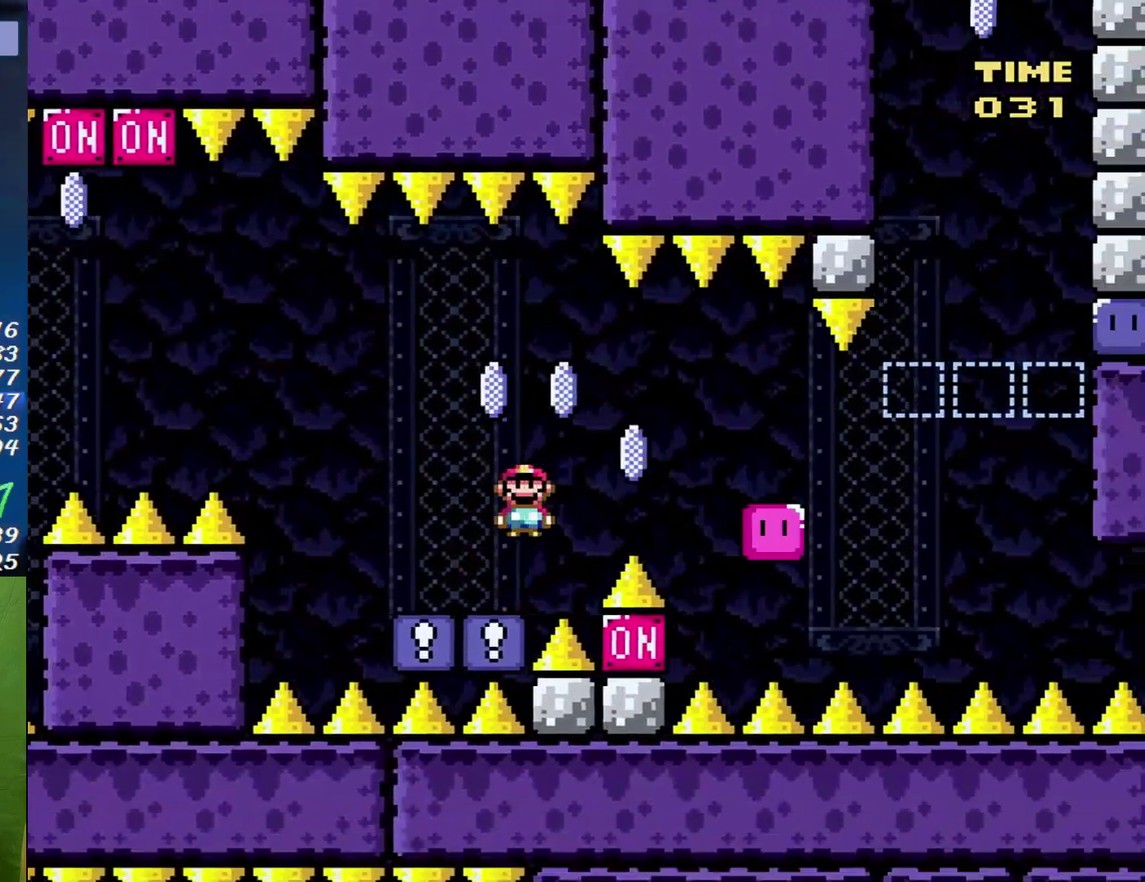
{"buttons": ["B", "Y", "DPAD_RIGHT"], "events": [[167, "B", "down"], [383, "B", "up"], [467, "B", "down"]]}
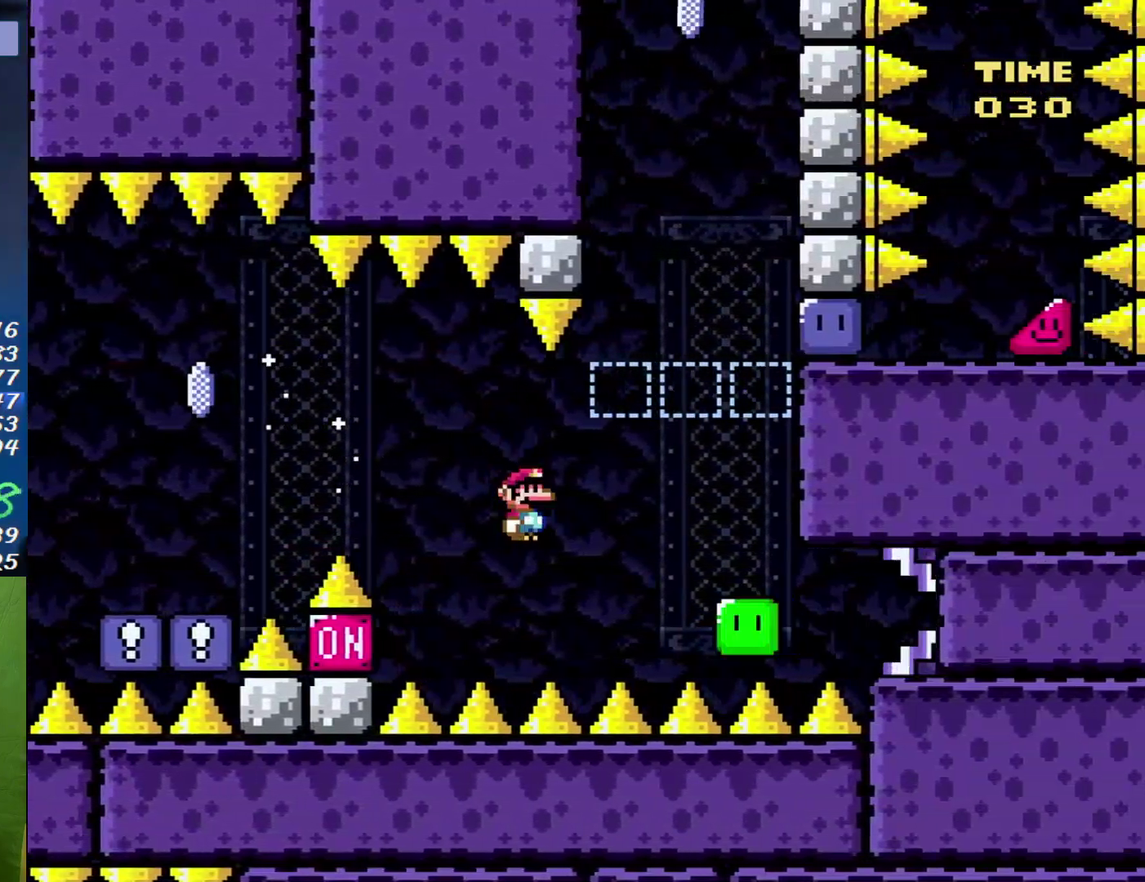
{"buttons": ["Y", "DPAD_RIGHT"], "events": [[467, "B", "up"]]}
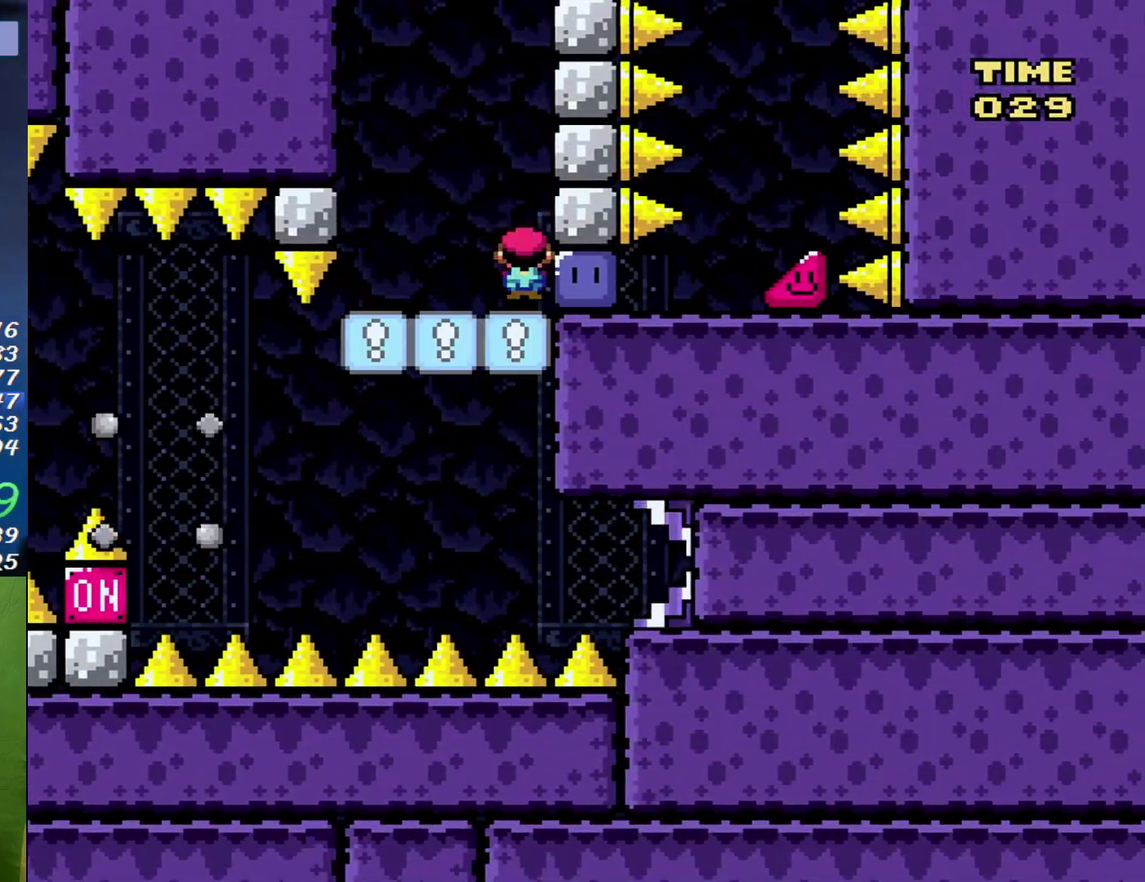
{"buttons": ["Y", "DPAD_RIGHT"], "events": [[167, "Y", "up"], [250, "DPAD_RIGHT", "up"], [250, "DPAD_UP", "down"], [250, "Y", "down"], [283, "DPAD_LEFT", "down"], [383, "Y", "up"], [417, "DPAD_LEFT", "up"], [450, "DPAD_RIGHT", "down"], [483, "DPAD_UP", "up"], [483, "Y", "down"]]}
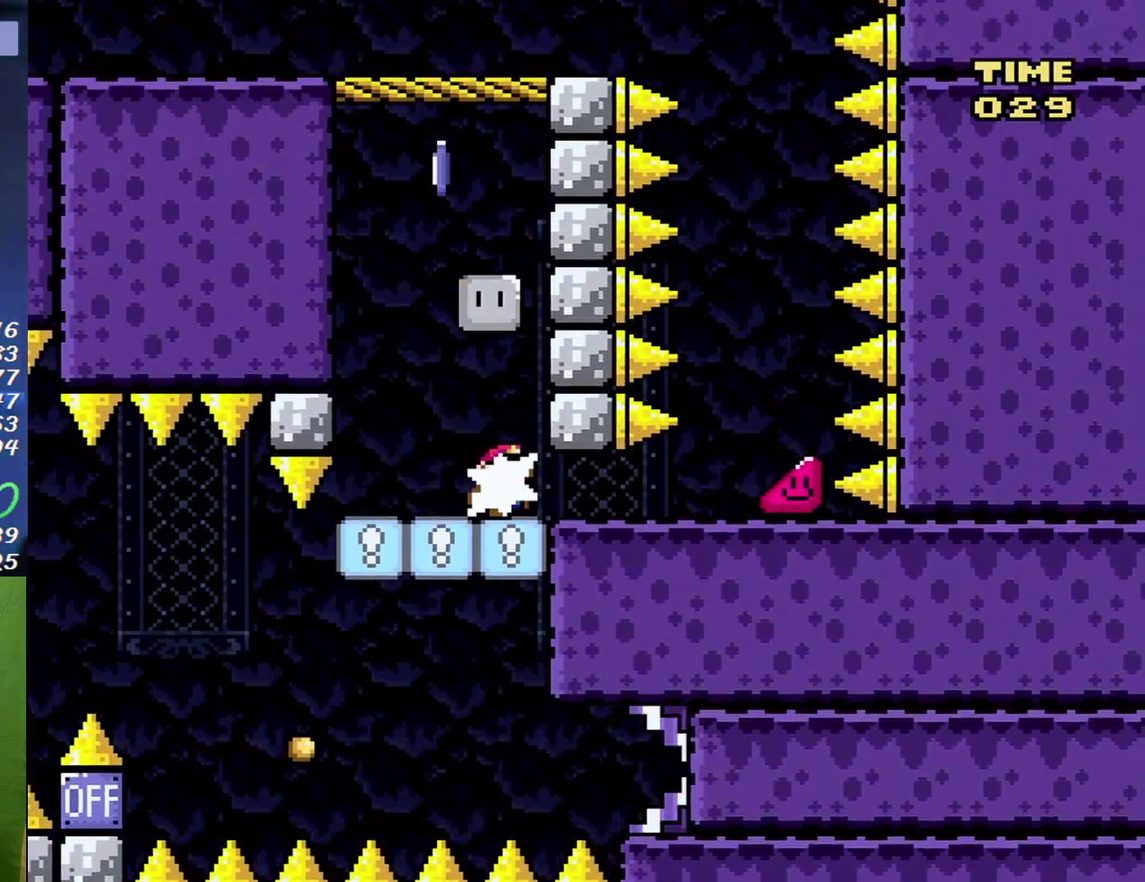
{"buttons": ["Y", "DPAD_RIGHT"], "events": []}
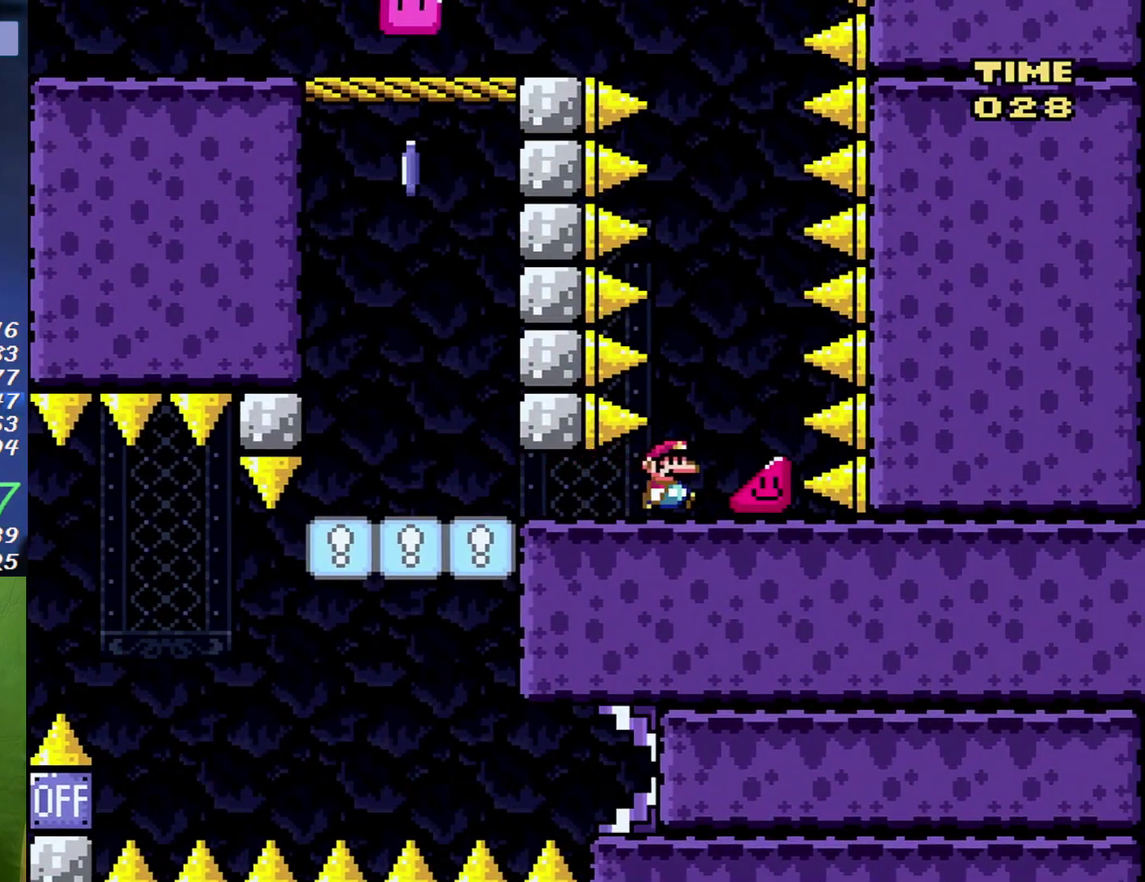
{"buttons": ["Y", "DPAD_RIGHT"], "events": []}
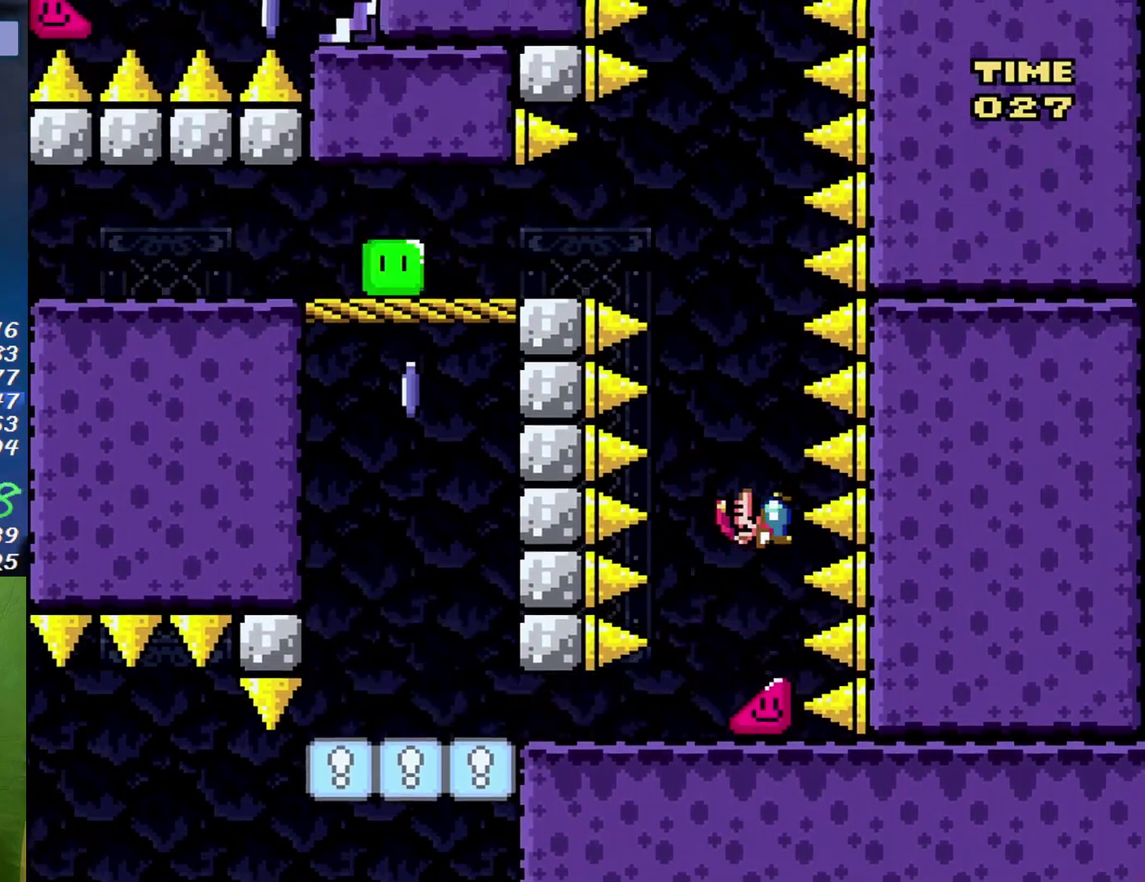
{"buttons": ["Y", "DPAD_LEFT"], "events": [[467, "DPAD_RIGHT", "up"], [500, "DPAD_LEFT", "down"]]}
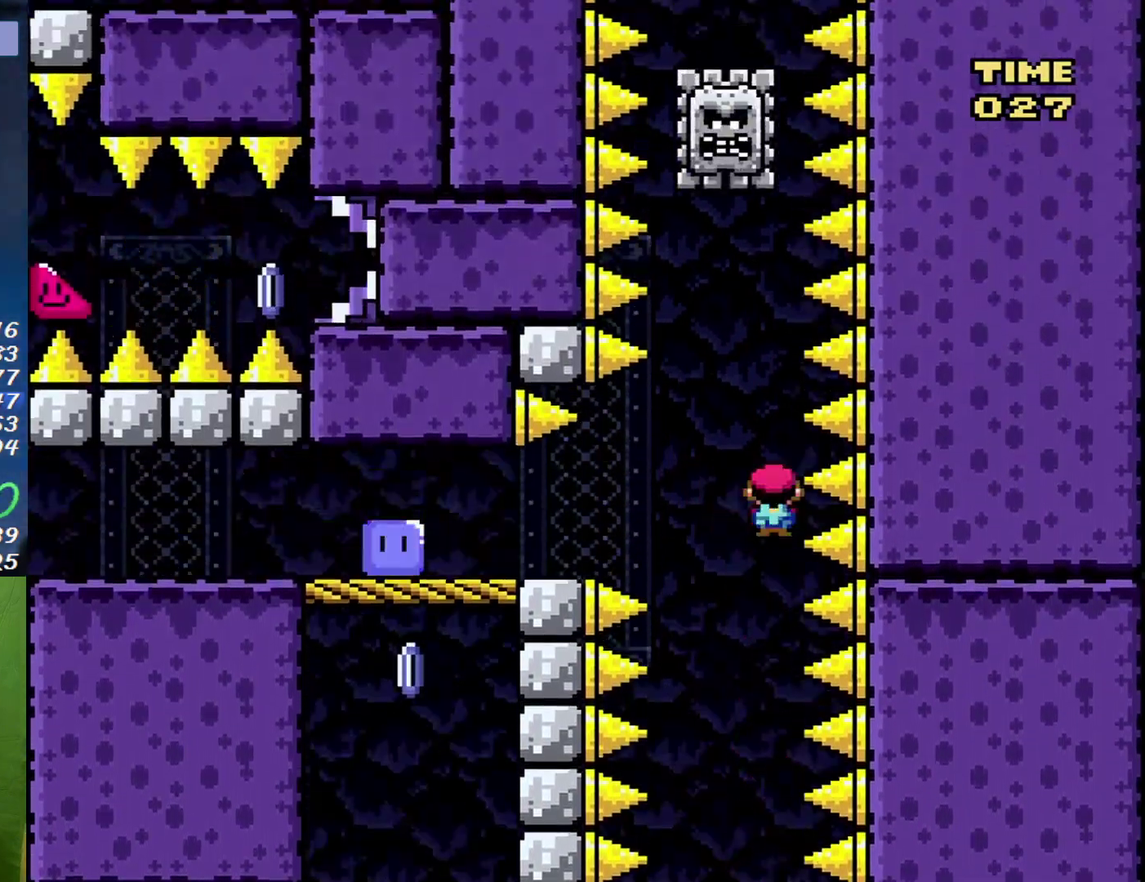
{"buttons": ["Y", "DPAD_LEFT"], "events": []}
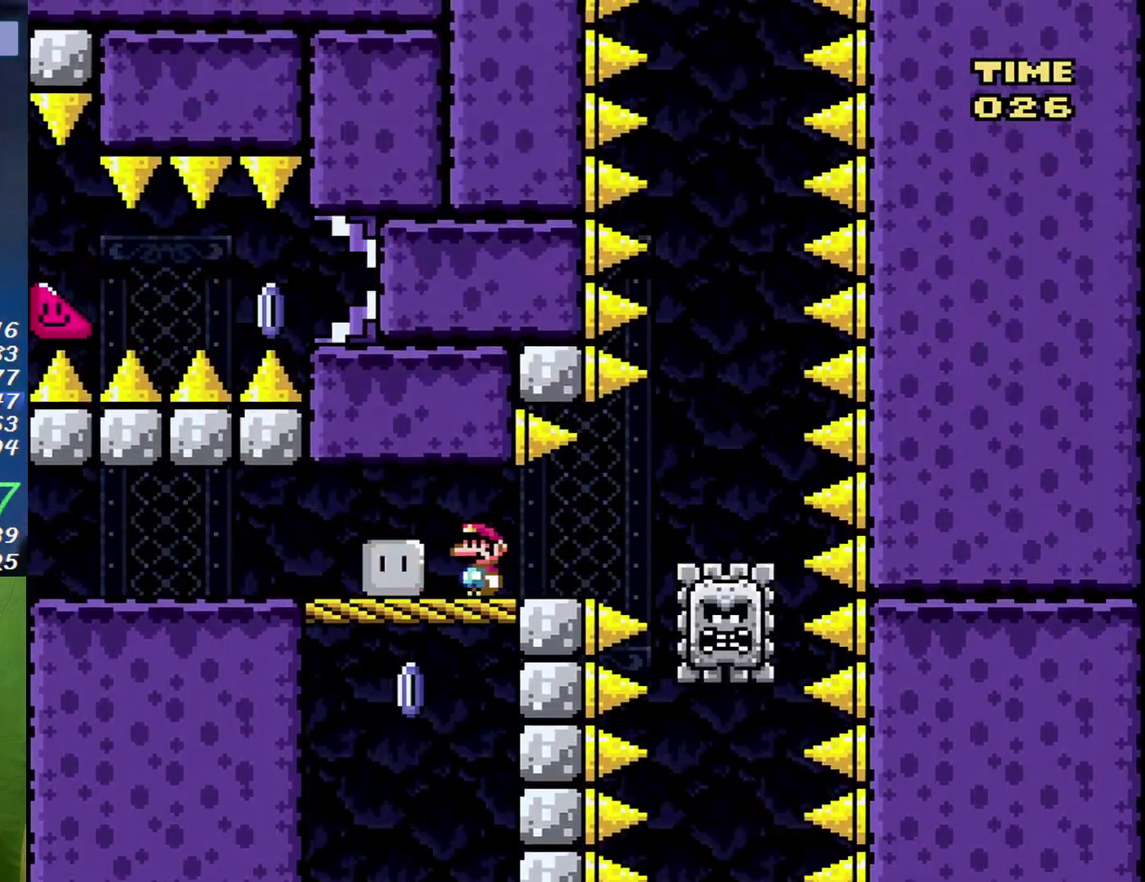
{"buttons": ["Y", "DPAD_LEFT"], "events": []}
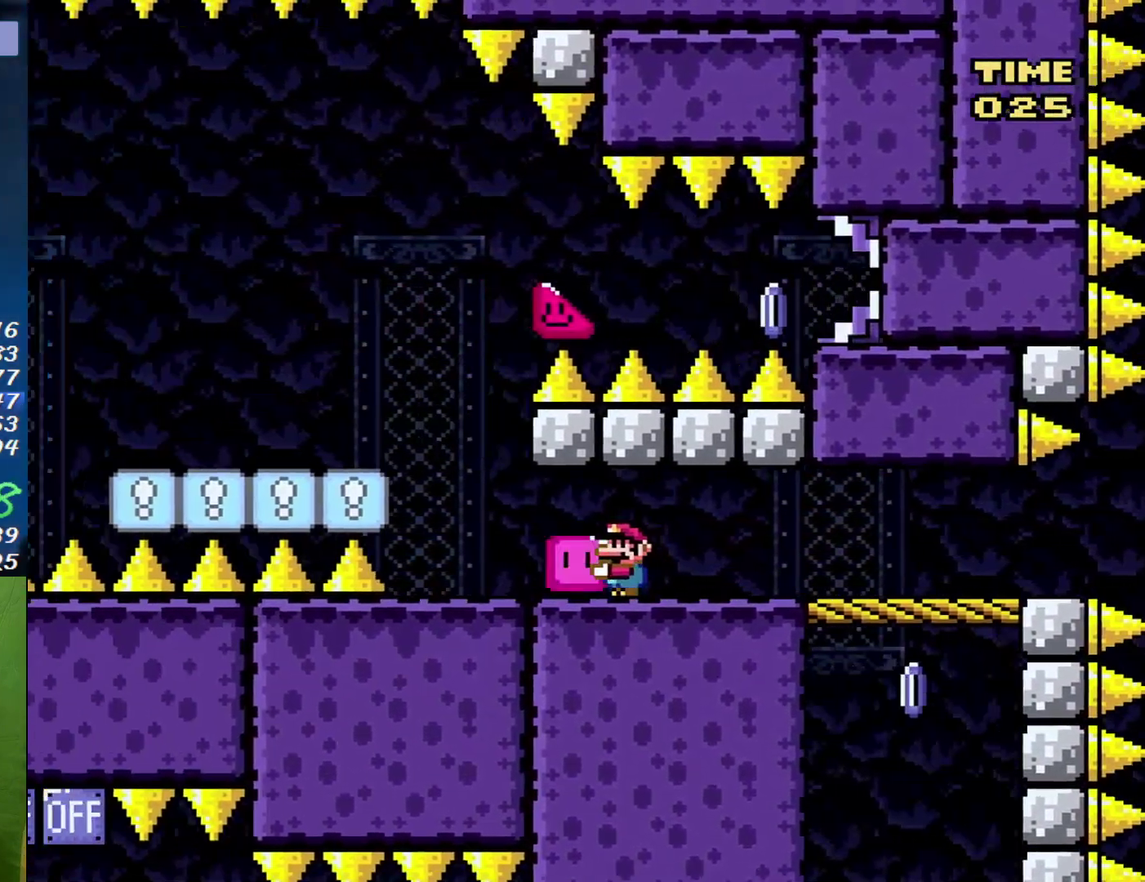
{"buttons": ["B", "Y", "DPAD_RIGHT"], "events": [[133, "B", "down"], [200, "DPAD_LEFT", "up"], [200, "DPAD_RIGHT", "down"]]}
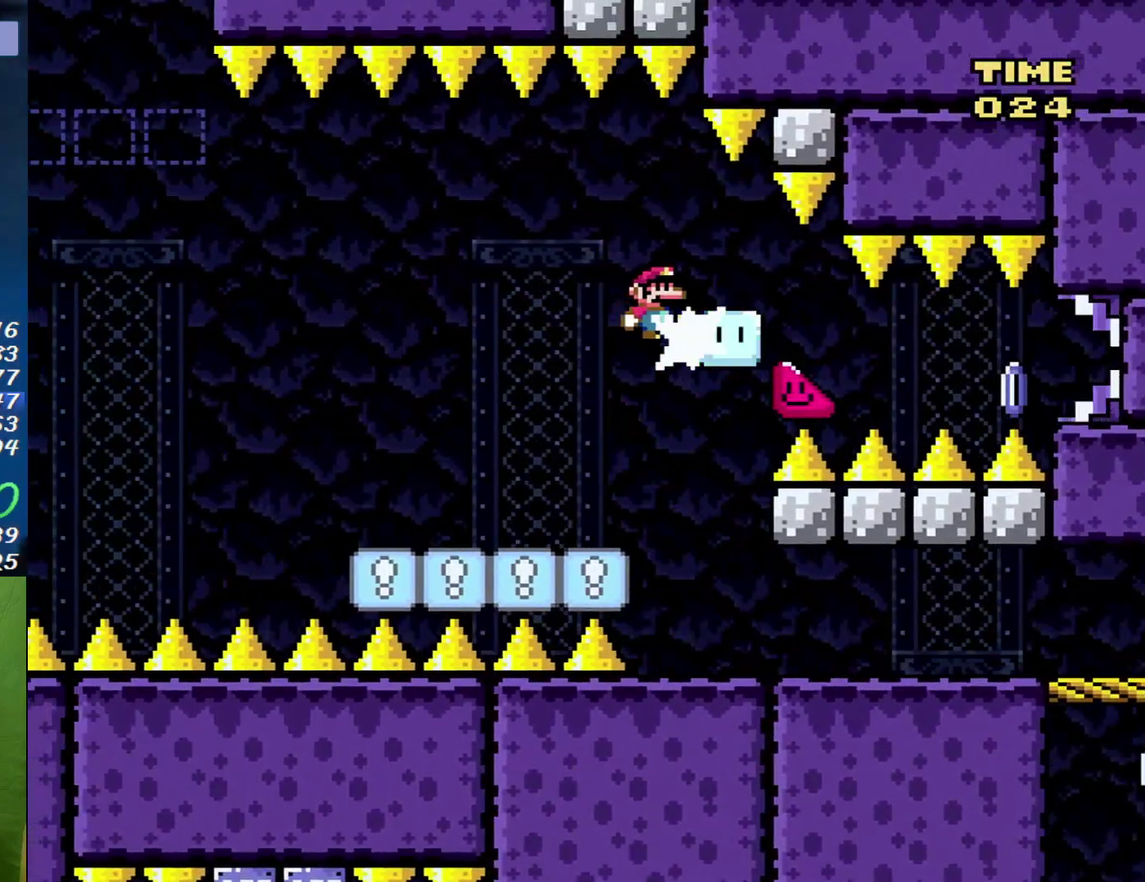
{"buttons": ["Y", "DPAD_LEFT"], "events": [[33, "DPAD_RIGHT", "up"], [67, "DPAD_LEFT", "down"], [250, "B", "up"], [283, "DPAD_LEFT", "up"], [383, "DPAD_LEFT", "down"]]}
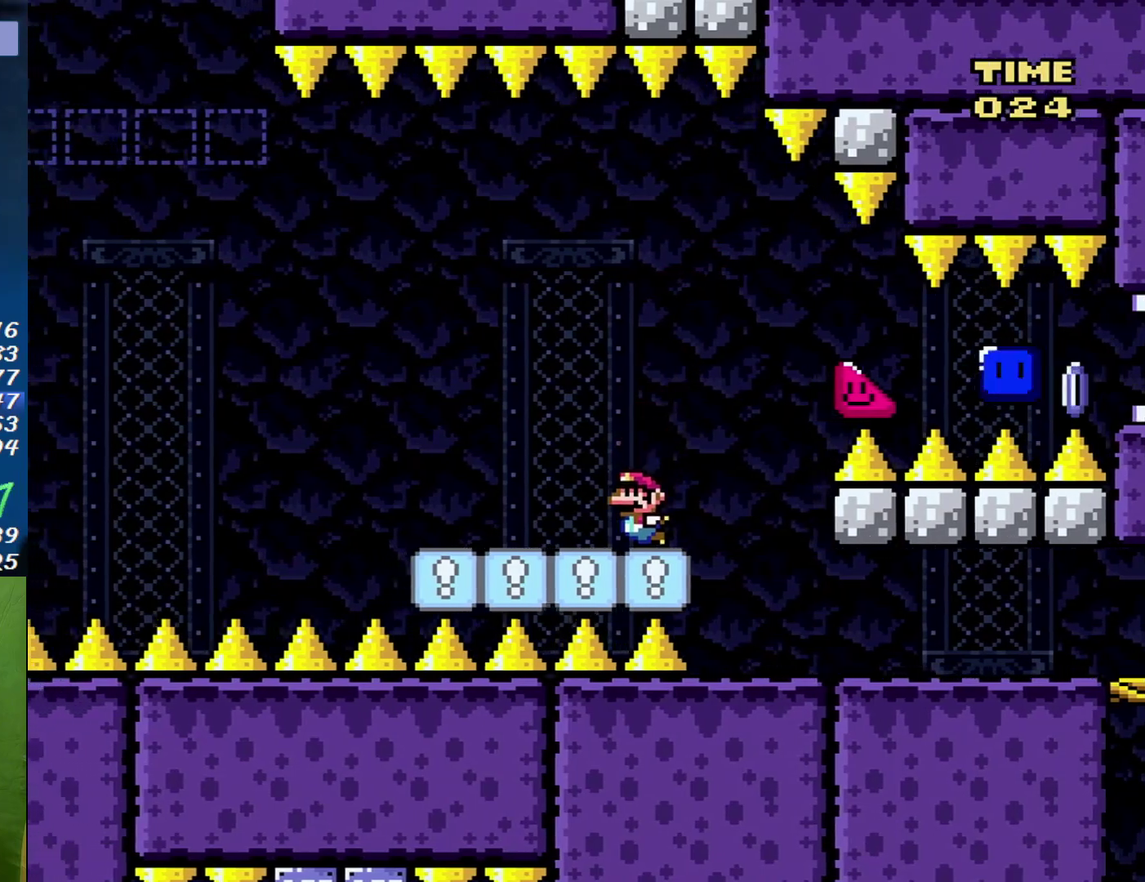
{"buttons": ["Y", "DPAD_LEFT"], "events": []}
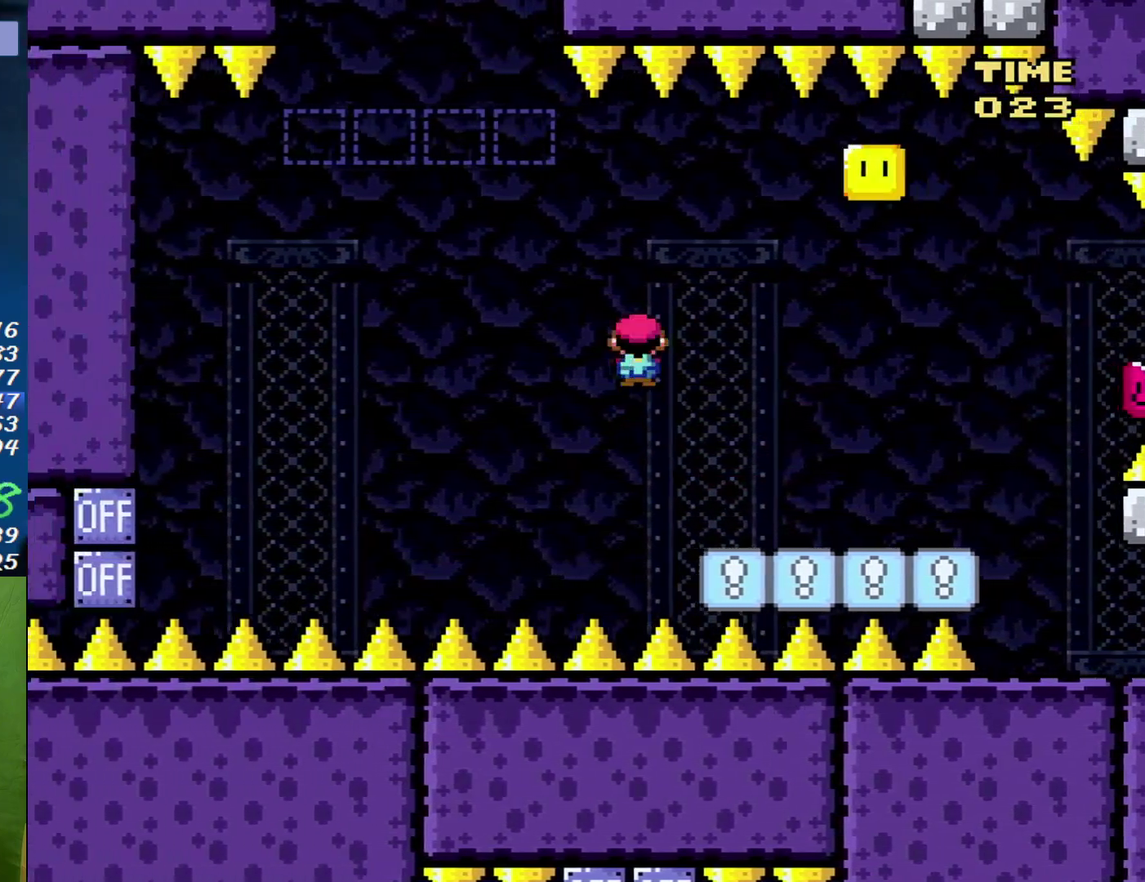
{"buttons": ["B", "Y", "DPAD_LEFT"], "events": [[217, "DPAD_LEFT", "up"], [250, "DPAD_RIGHT", "down"], [417, "DPAD_DOWN", "down"], [433, "B", "down"], [433, "DPAD_RIGHT", "up"], [467, "DPAD_DOWN", "up"], [467, "DPAD_LEFT", "down"]]}
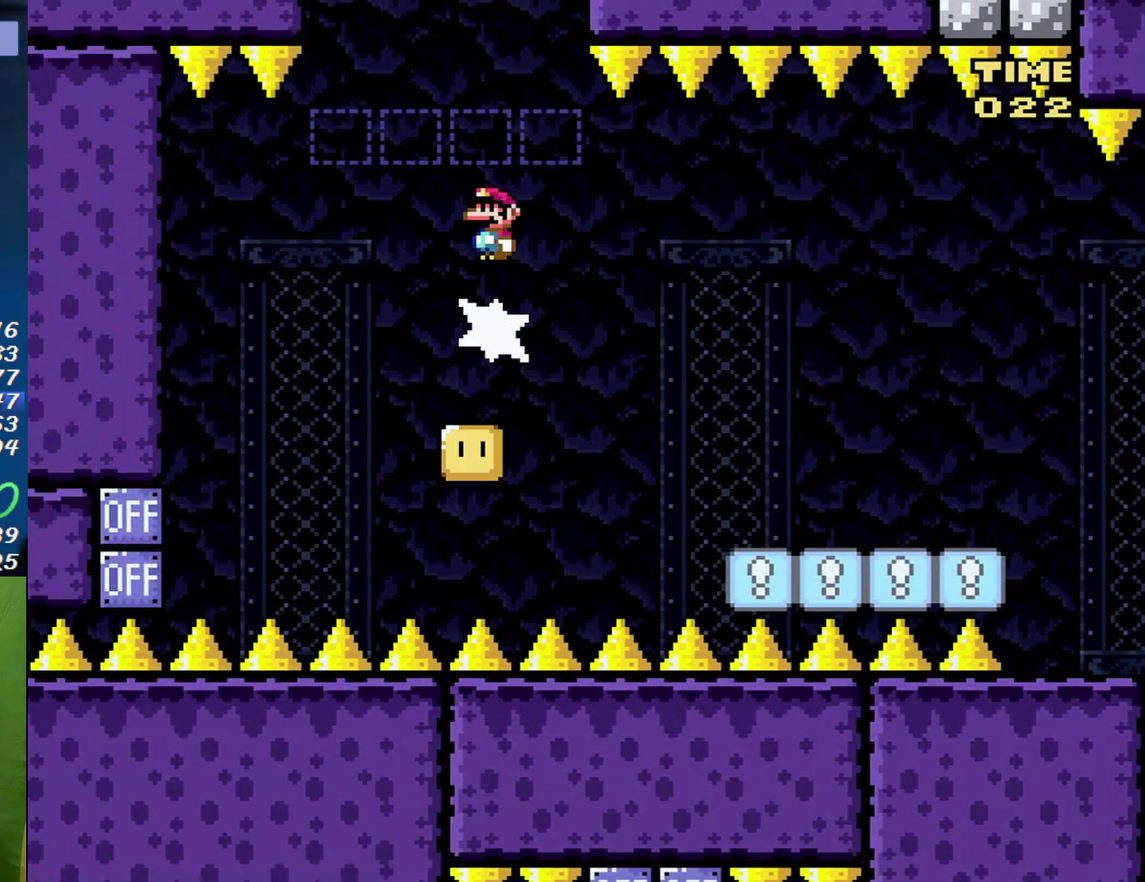
{"buttons": ["B", "Y", "DPAD_LEFT"], "events": [[100, "DPAD_LEFT", "up"], [133, "DPAD_RIGHT", "down"], [350, "DPAD_RIGHT", "up"], [383, "DPAD_LEFT", "down"]]}
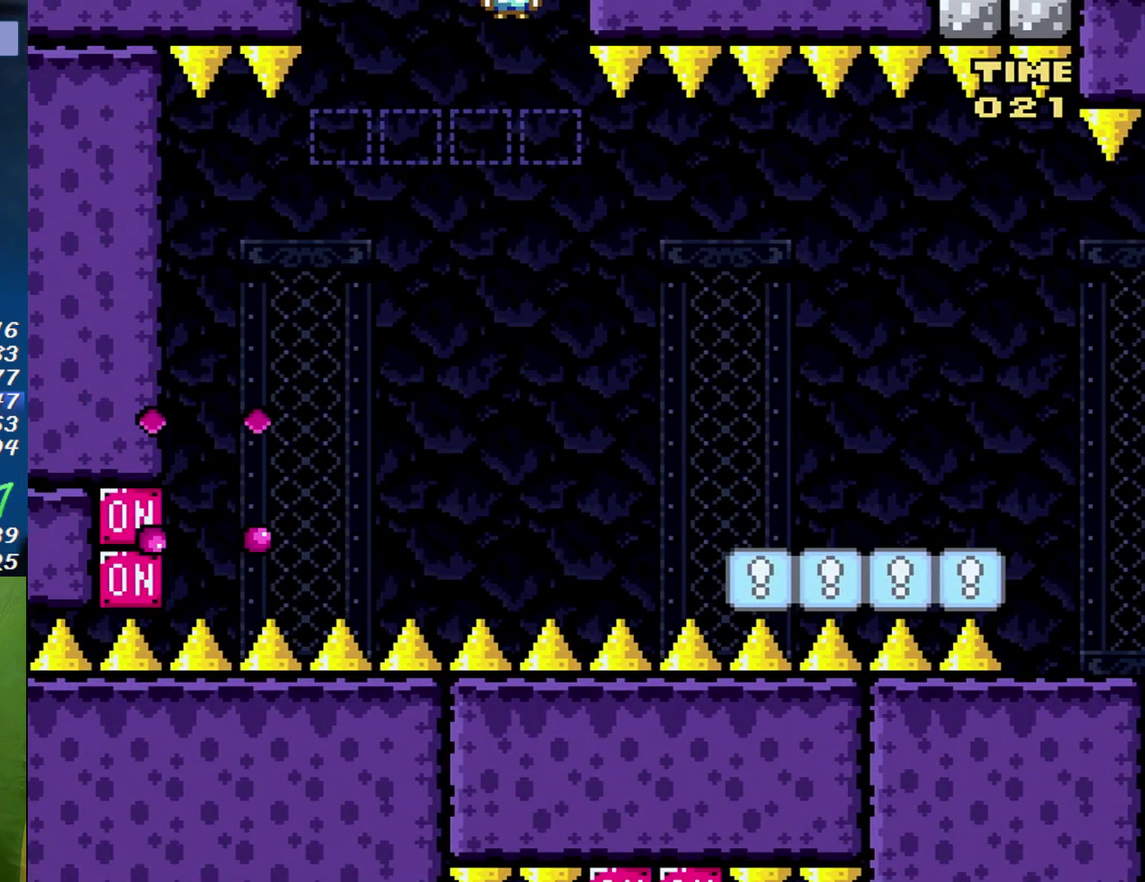
{"buttons": ["Y", "DPAD_RIGHT"], "events": [[33, "DPAD_LEFT", "up"], [67, "B", "up"], [167, "DPAD_RIGHT", "down"], [250, "B", "down"], [500, "B", "up"]]}
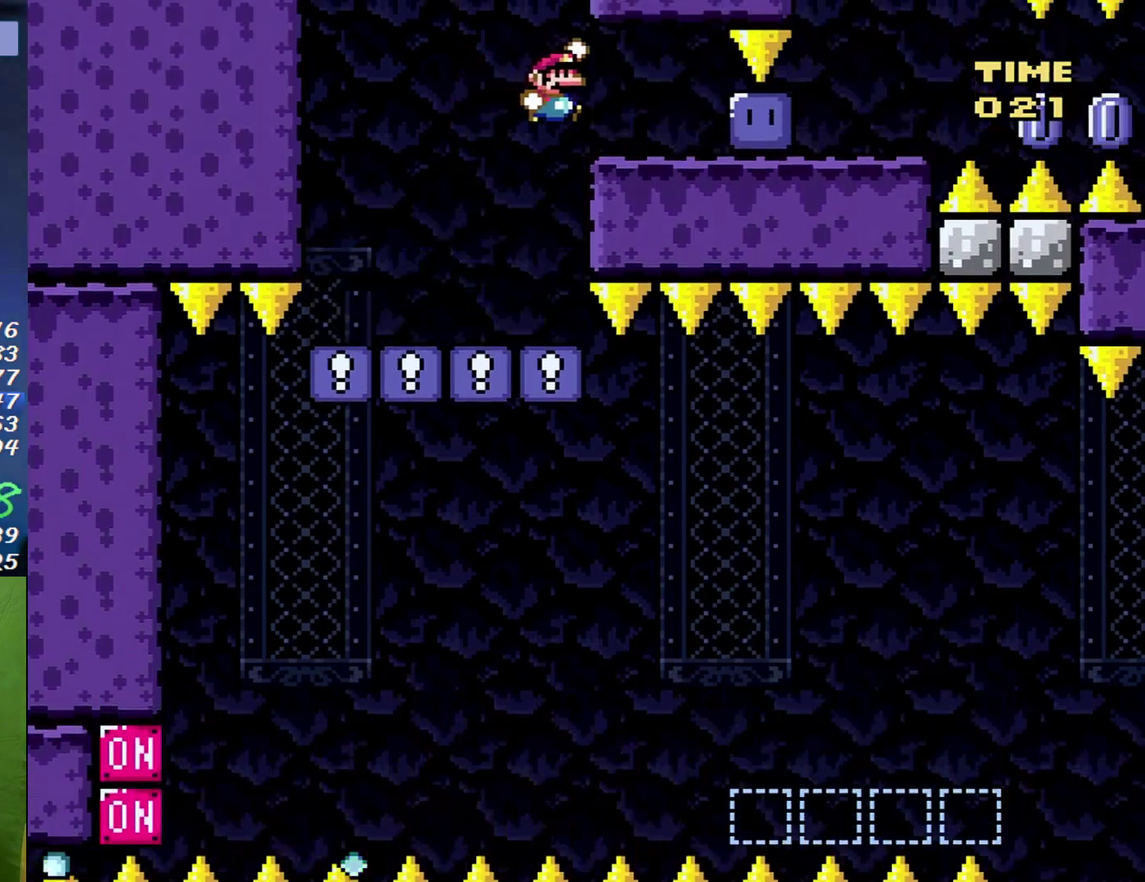
{"buttons": ["DPAD_RIGHT"], "events": [[283, "Y", "up"]]}
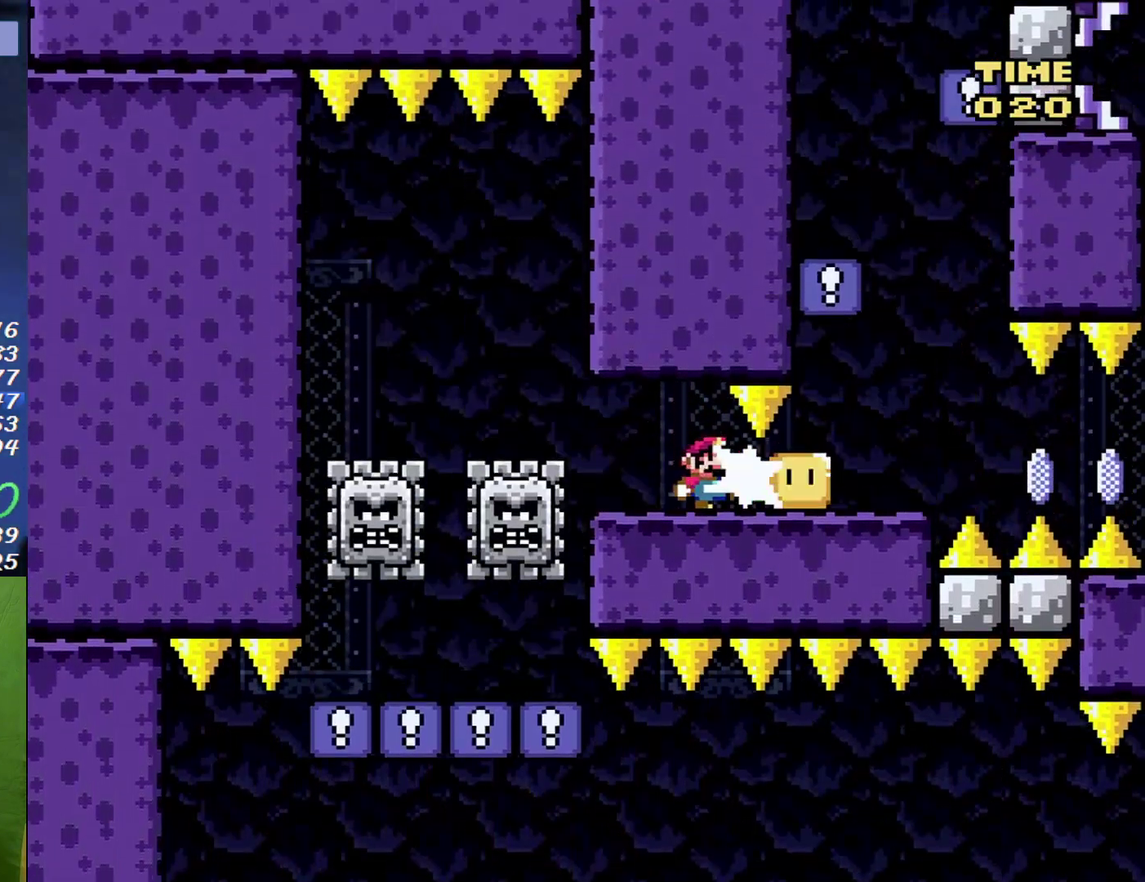
{"buttons": ["B", "Y", "DPAD_LEFT"], "events": [[33, "Y", "down"], [350, "B", "down"], [417, "DPAD_RIGHT", "up"], [433, "DPAD_LEFT", "down"]]}